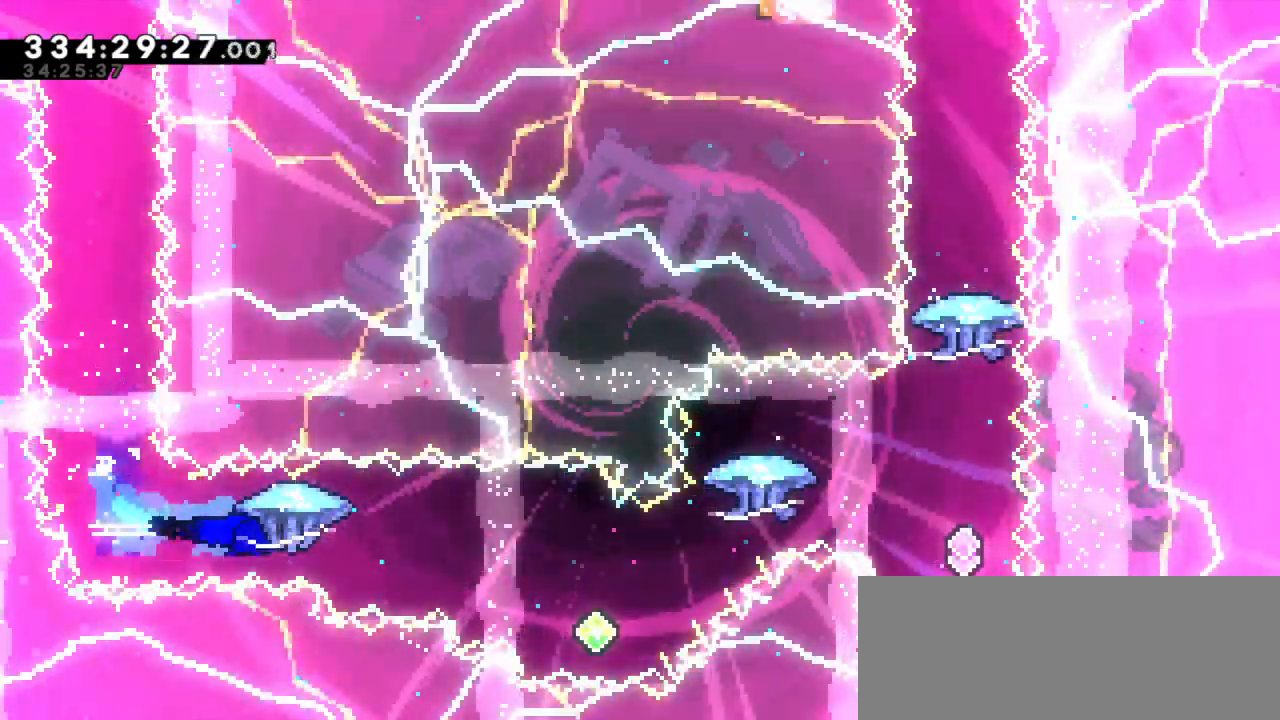
Gameplay with keyboard; each line is a JSON object with the keys held at the frame after it. "events" lists presses ("down") and releases ("up") of "confirm", "dash", "demo", "down", "jump", "jump2", "left", "right" and "up" between this image and that frame as [ms after this image, input, new state], when the widget could be followed in between. No other keys are recorded. Mouse input is not recorded. Key names are as the overlay labels them; some are game actions (e.g. jump) rather than physical keys. Not read: grab.
{"keys": ["right"], "events": []}
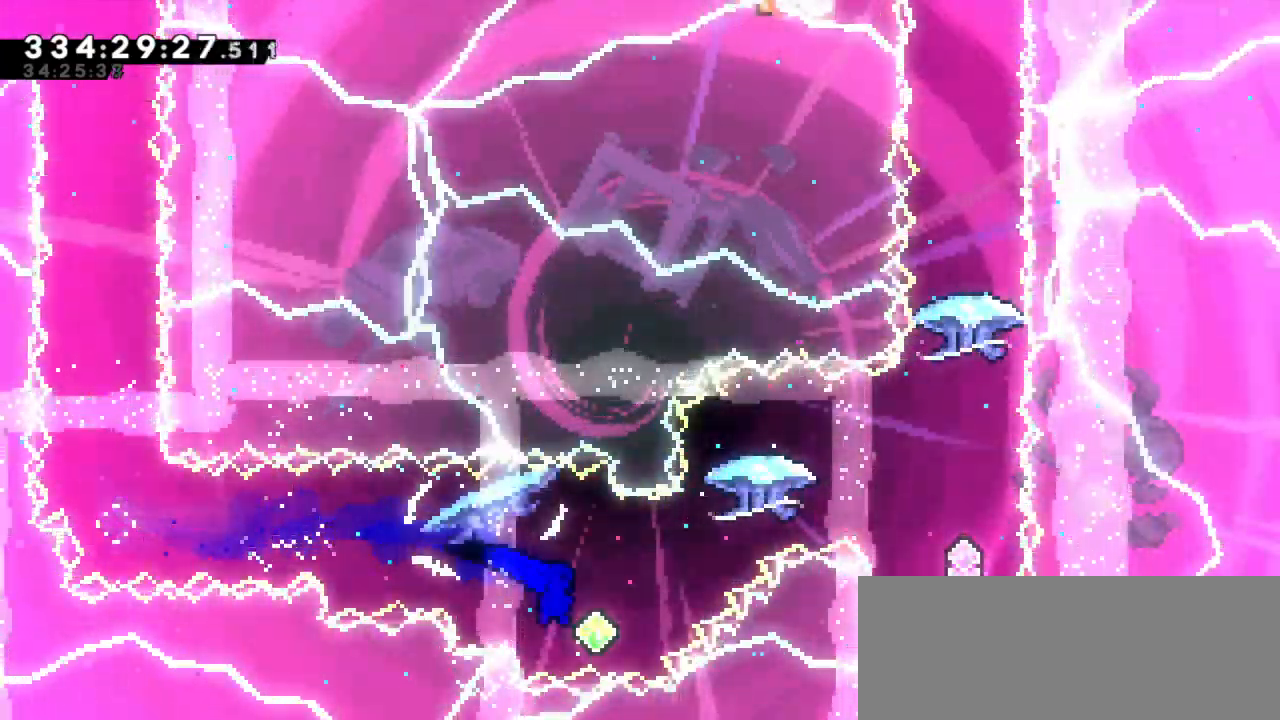
{"keys": ["right", "up"], "events": [[66, "dash", "down"], [66, "up", "down"], [250, "dash", "up"]]}
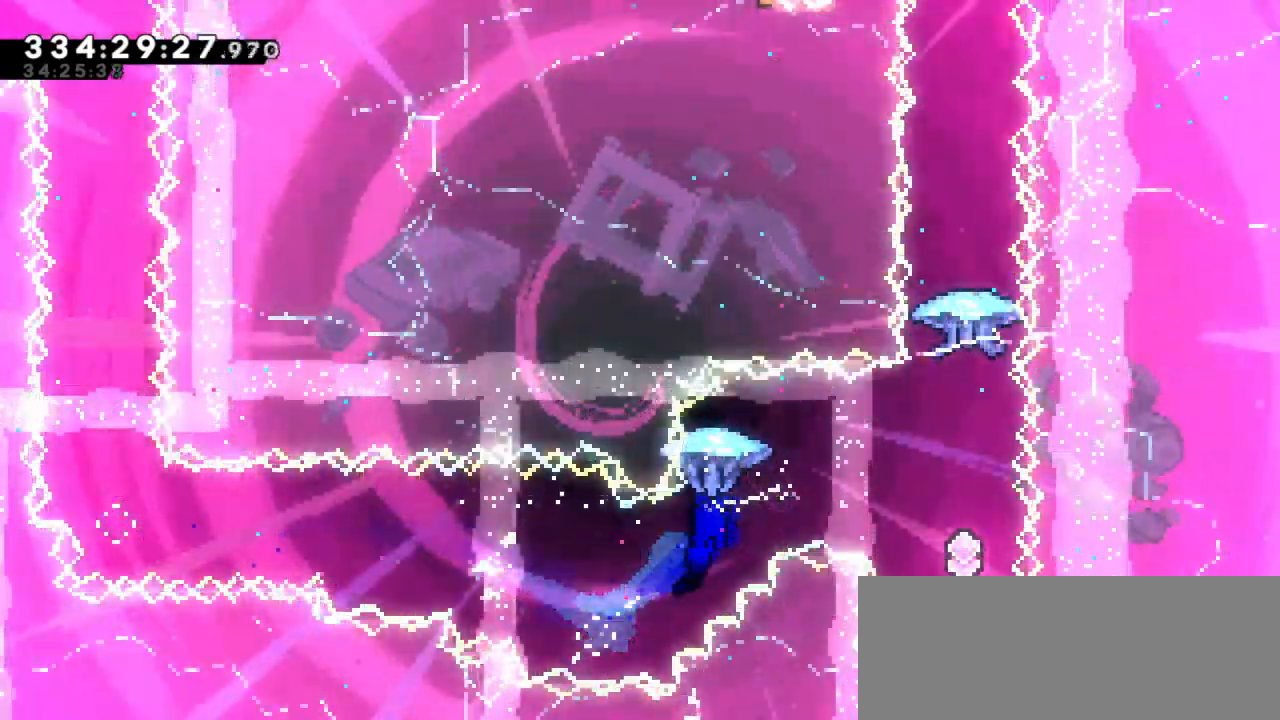
{"keys": ["right", "up"], "events": []}
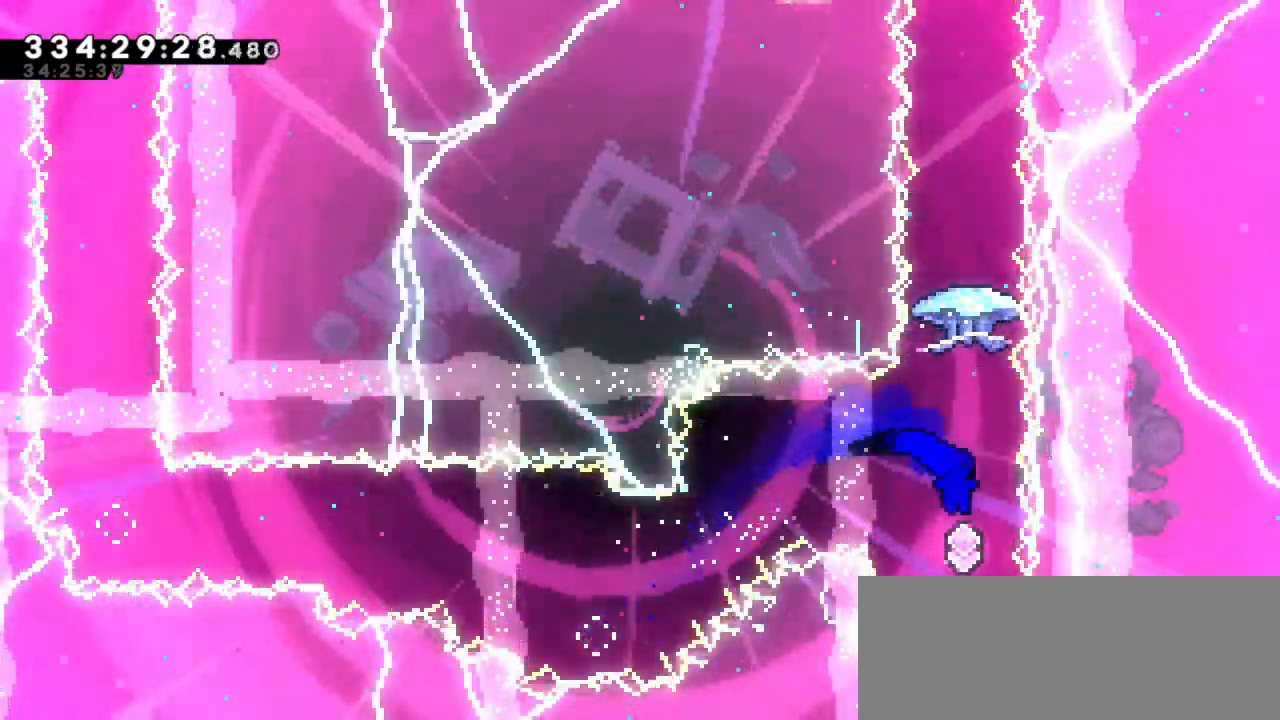
{"keys": [], "events": [[66, "dash", "down"], [83, "right", "up"], [266, "dash", "up"], [466, "up", "up"]]}
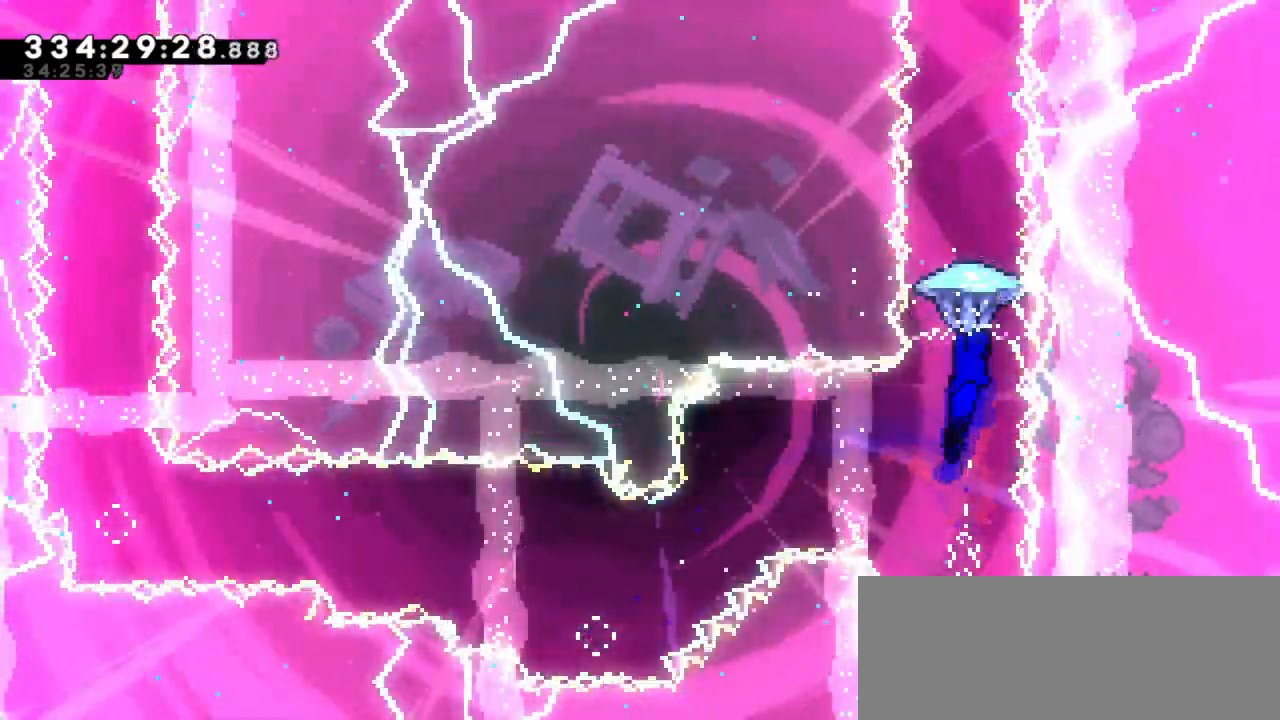
{"keys": ["down"], "events": [[416, "down", "down"]]}
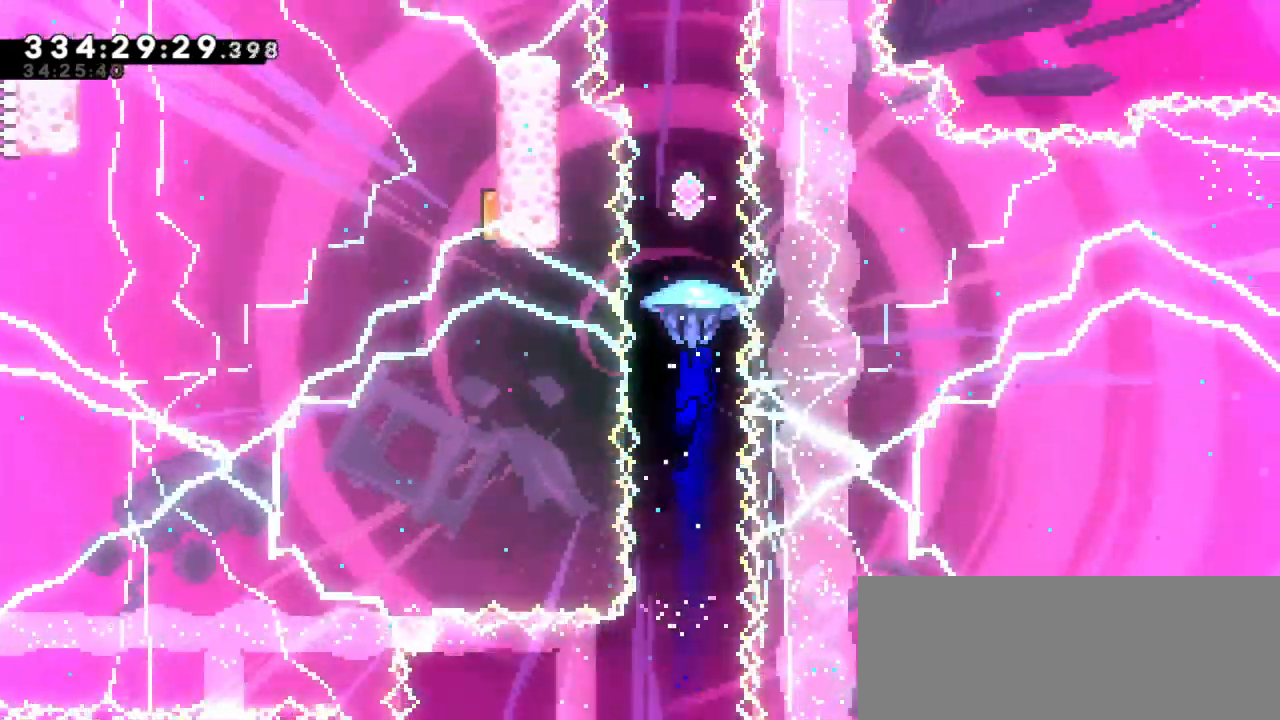
{"keys": [], "events": [[83, "down", "up"], [183, "up", "down"], [216, "dash", "down"], [366, "up", "up"], [383, "dash", "up"]]}
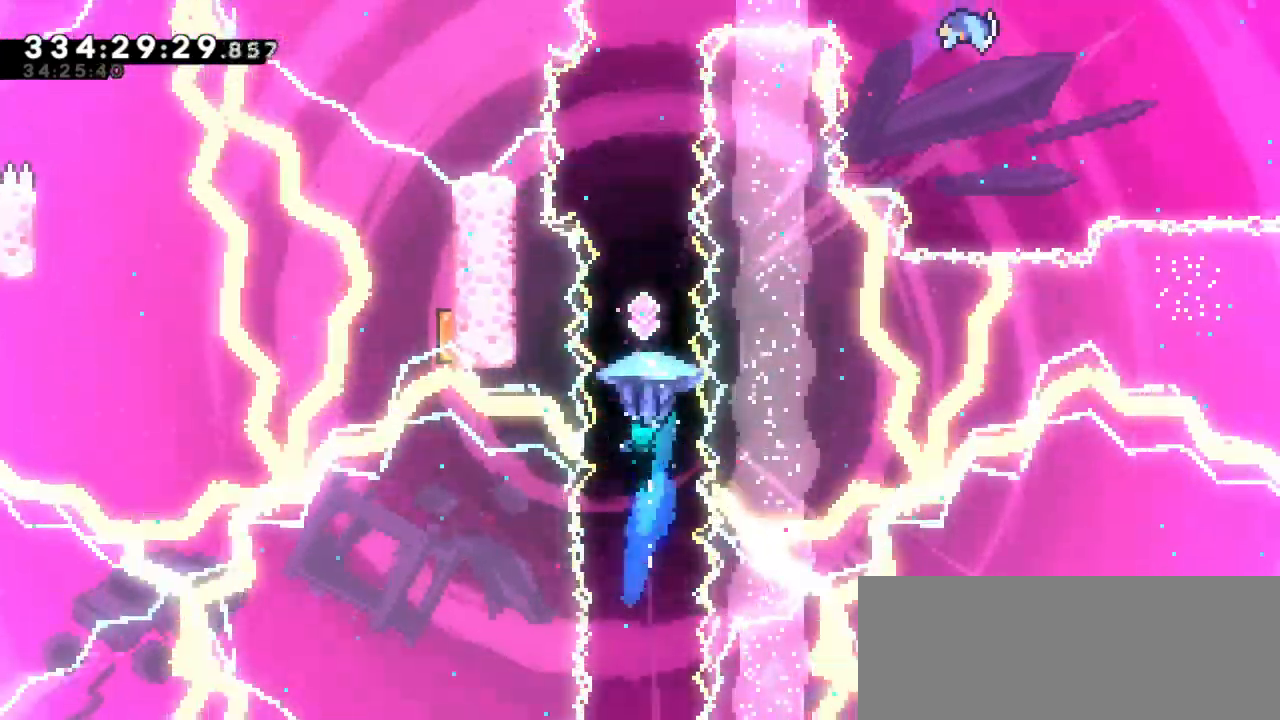
{"keys": [], "events": []}
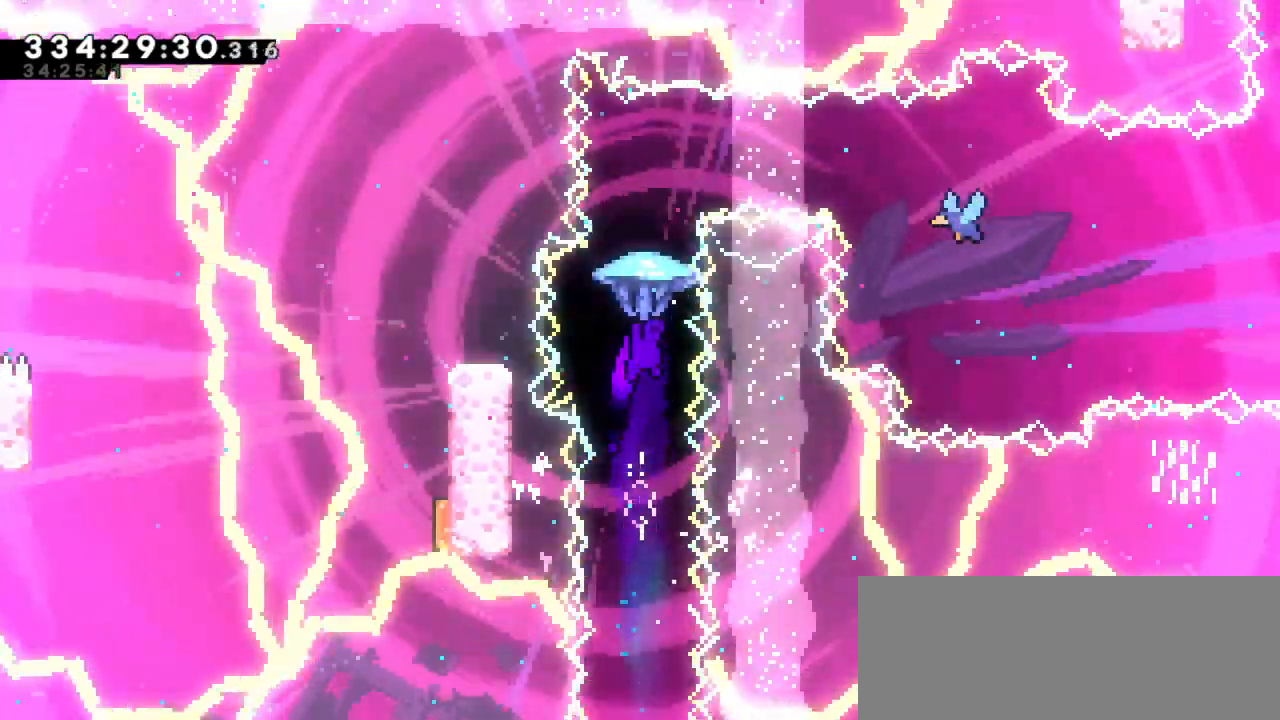
{"keys": ["right"], "events": [[233, "up", "down"], [283, "dash", "down"], [433, "dash", "up"], [433, "up", "up"], [466, "right", "down"]]}
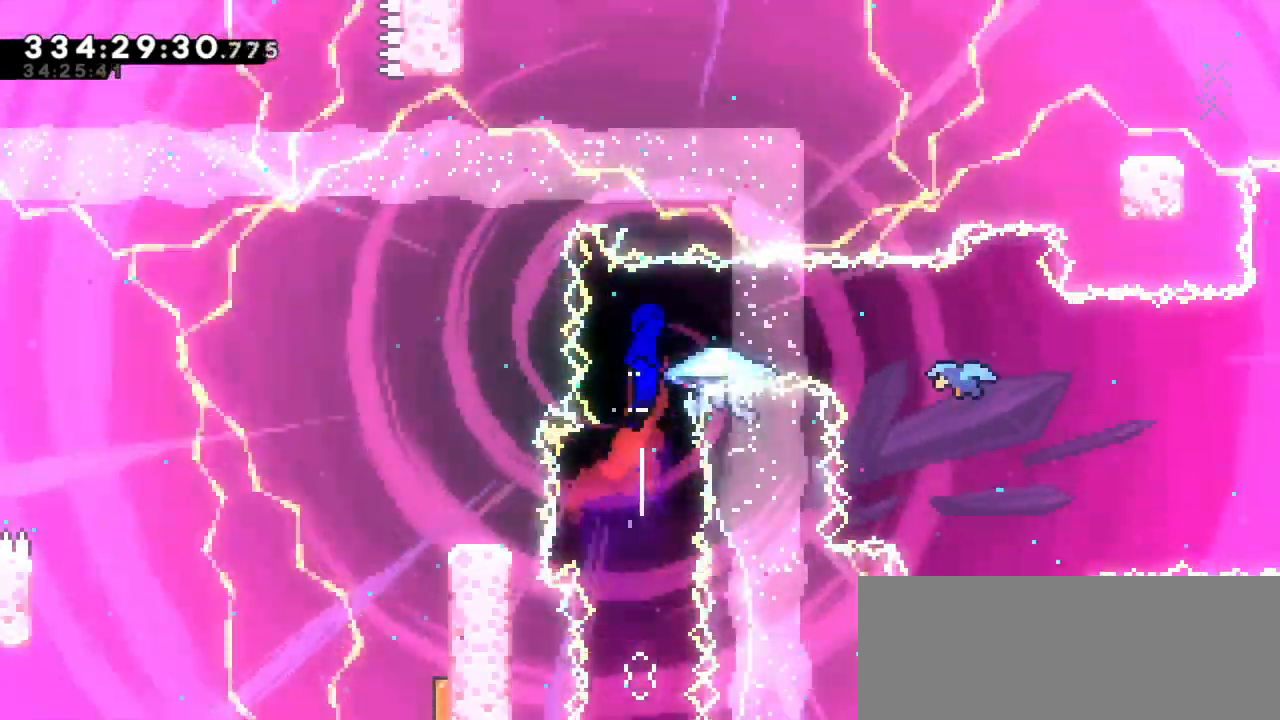
{"keys": ["right"]}
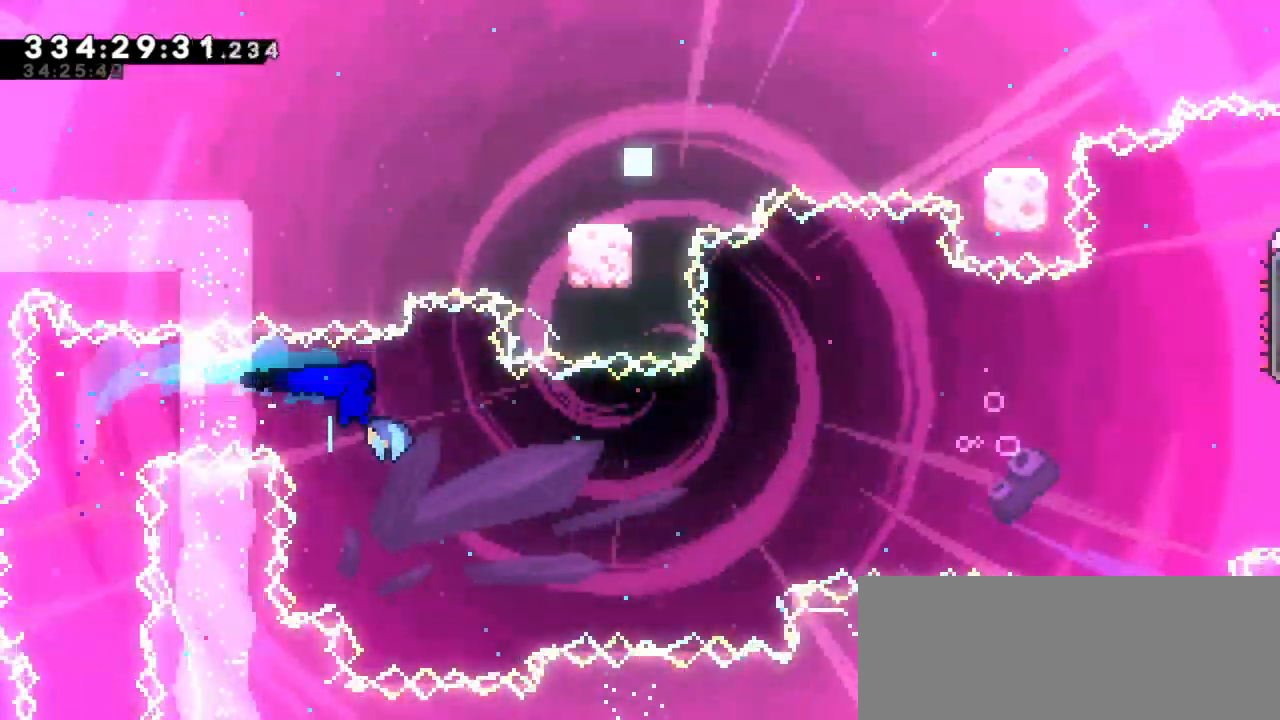
{"keys": ["right"]}
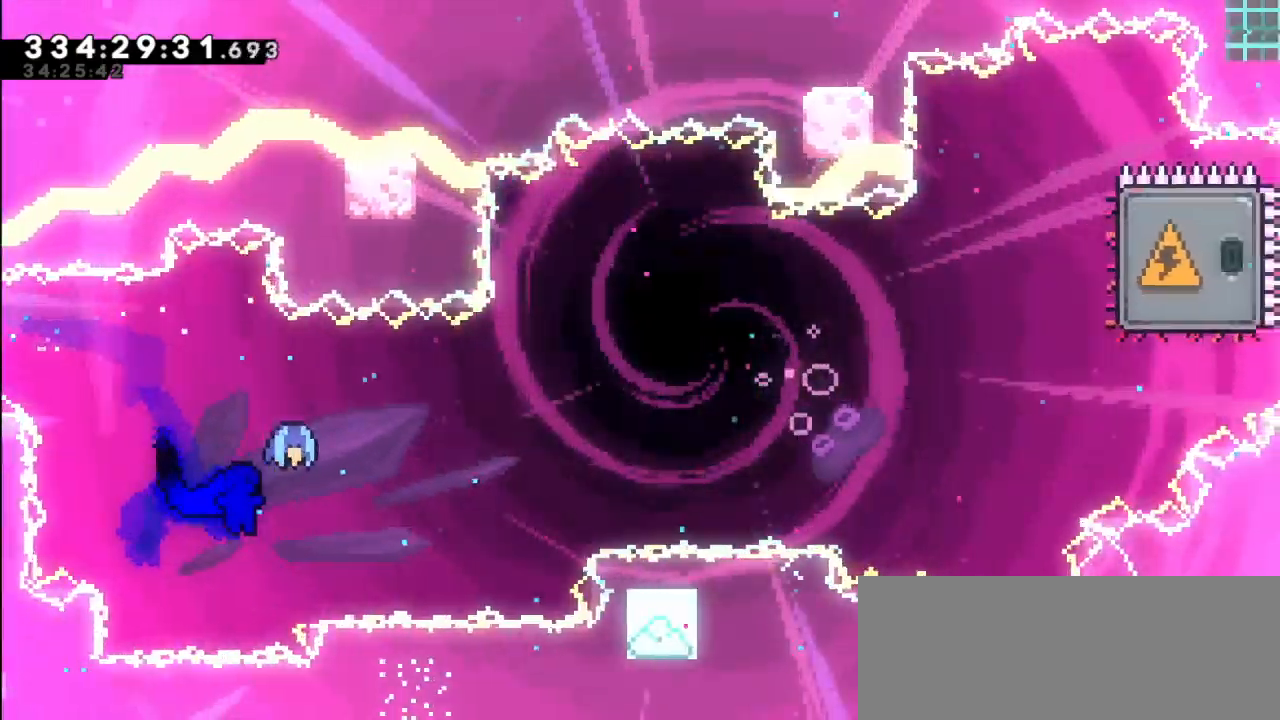
{"keys": ["right"], "events": []}
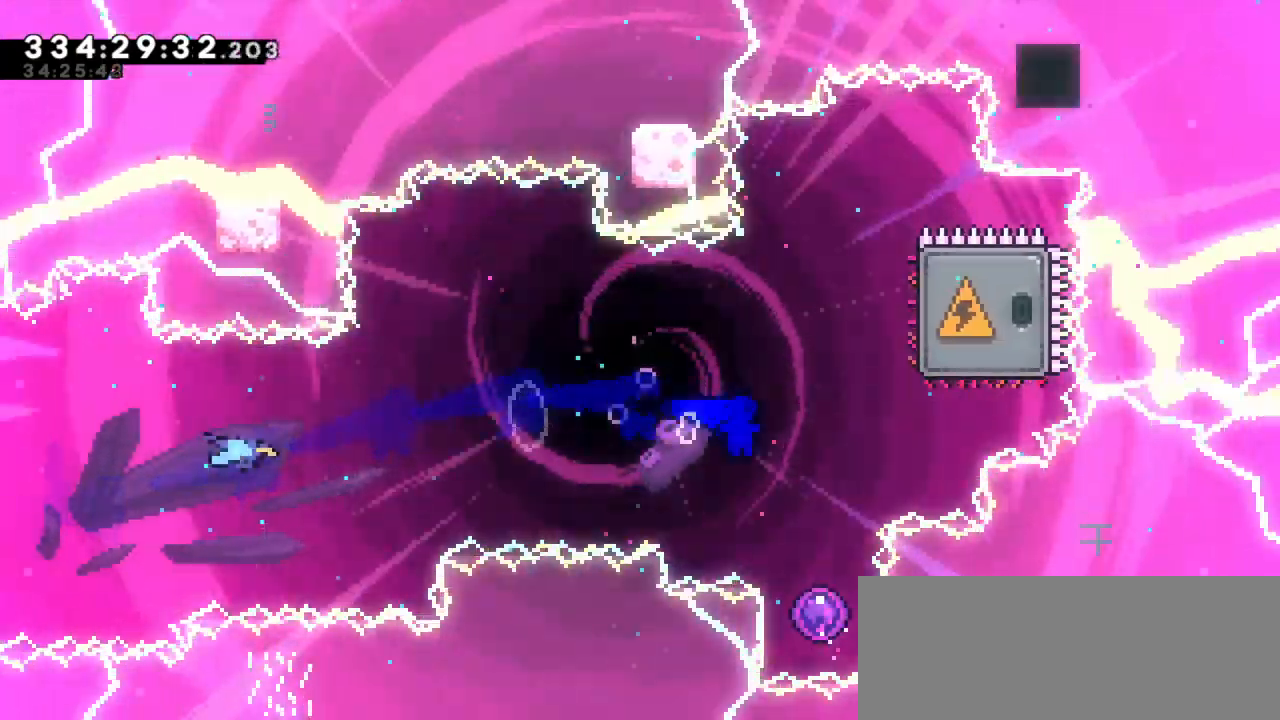
{"keys": ["left"], "events": [[66, "up", "down"], [83, "dash", "down"], [250, "dash", "up"], [250, "right", "up"], [250, "up", "up"], [300, "left", "down"]]}
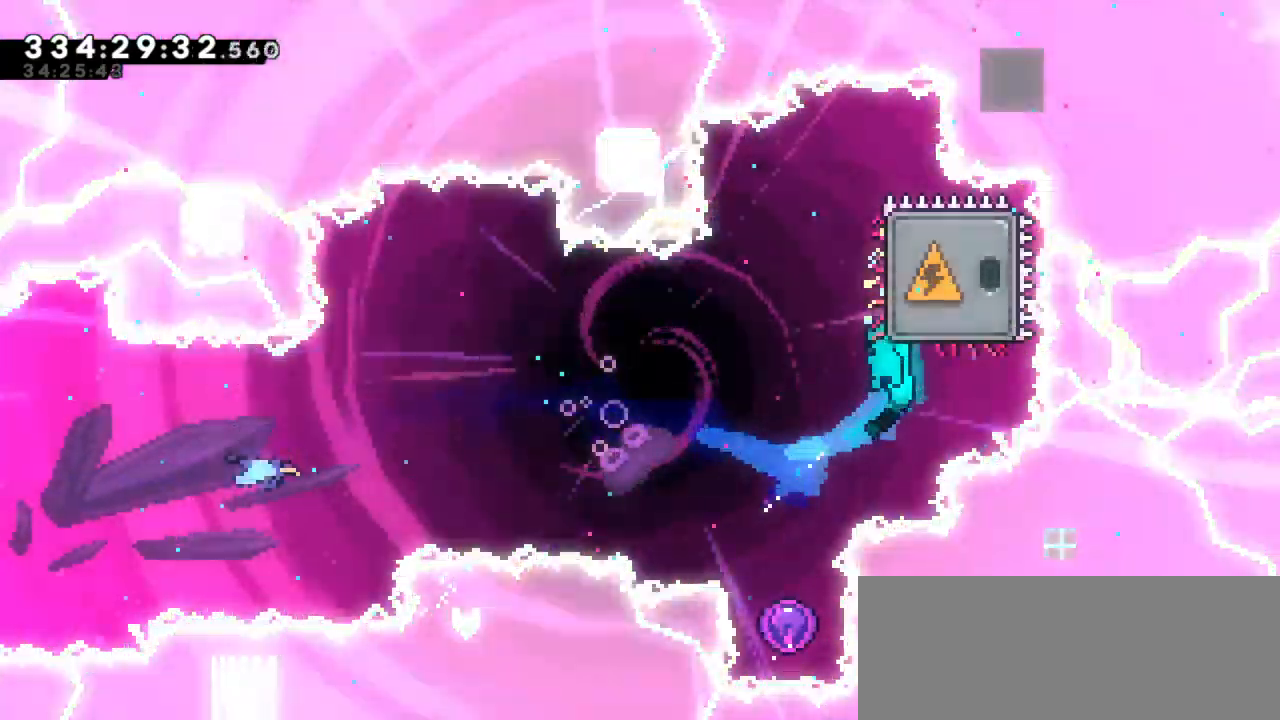
{"keys": [], "events": [[200, "left", "up"]]}
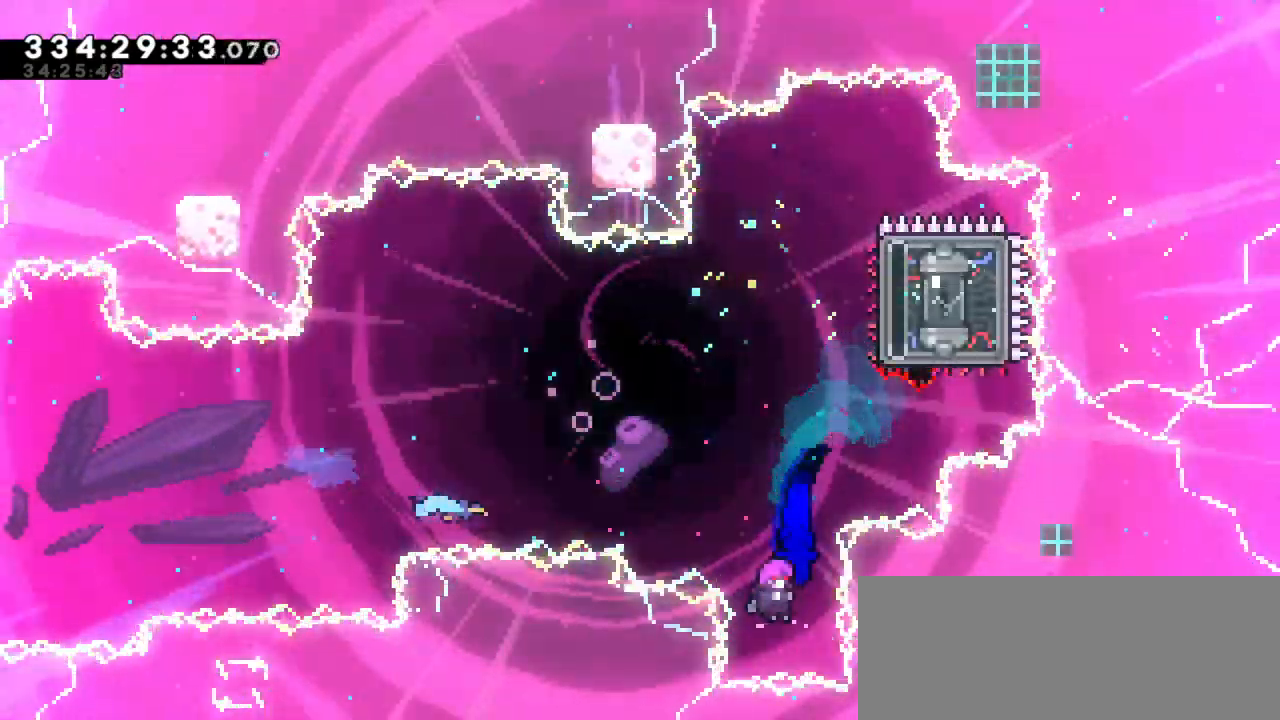
{"keys": [], "events": []}
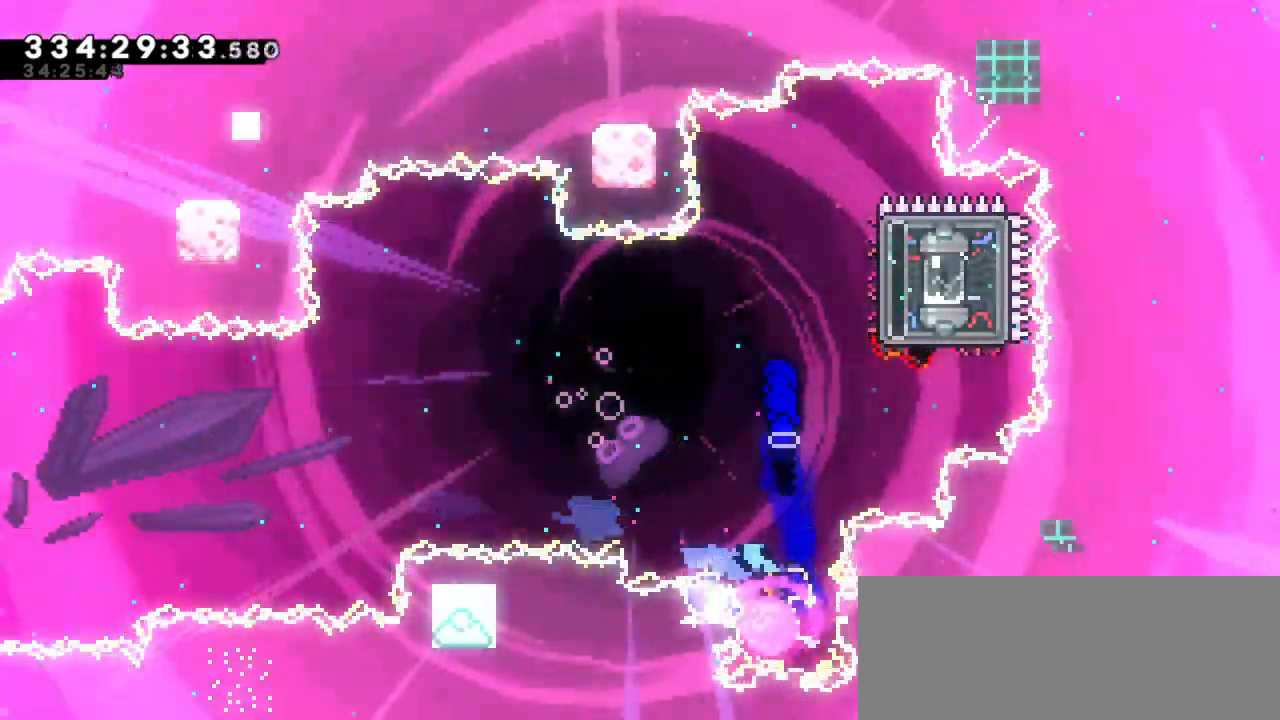
{"keys": [], "events": []}
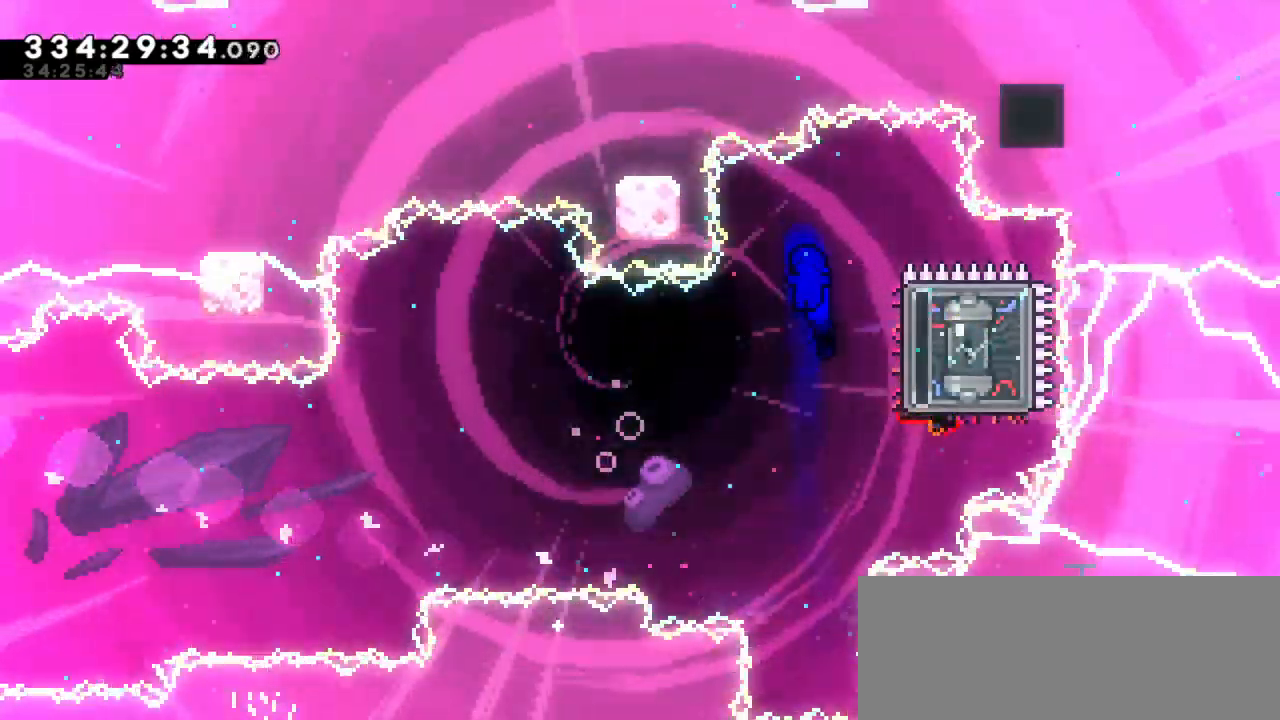
{"keys": [], "events": [[66, "dash", "down"], [66, "right", "down"], [266, "dash", "up"], [283, "right", "up"]]}
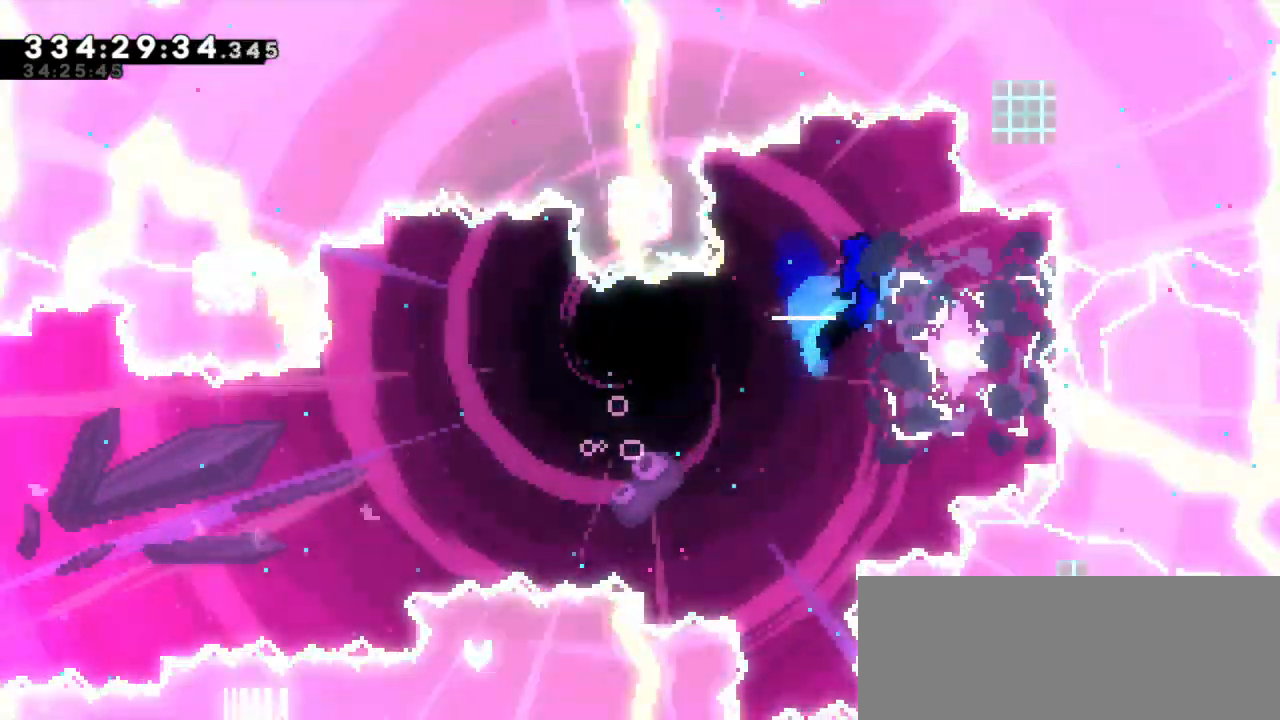
{"keys": ["dash", "left", "up"], "events": [[300, "dash", "down"], [300, "left", "down"], [300, "up", "down"]]}
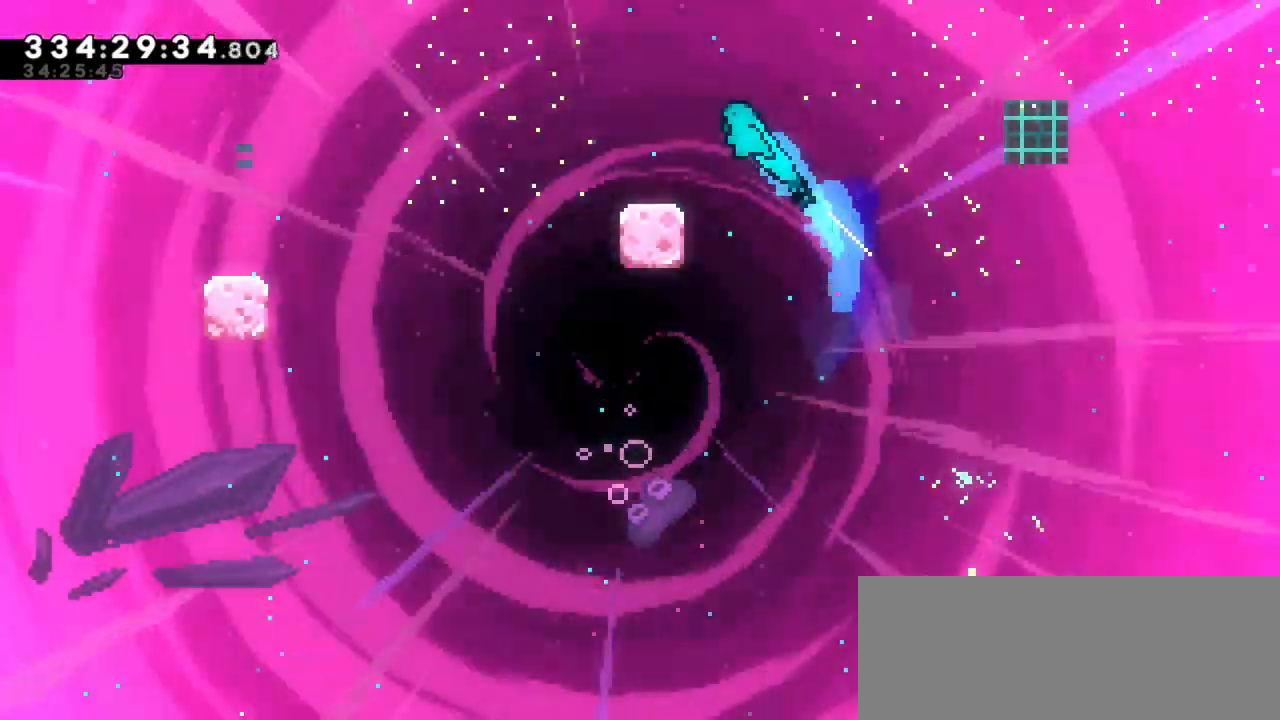
{"keys": ["left"], "events": [[33, "dash", "up"], [183, "up", "up"], [200, "left", "up"], [500, "left", "down"]]}
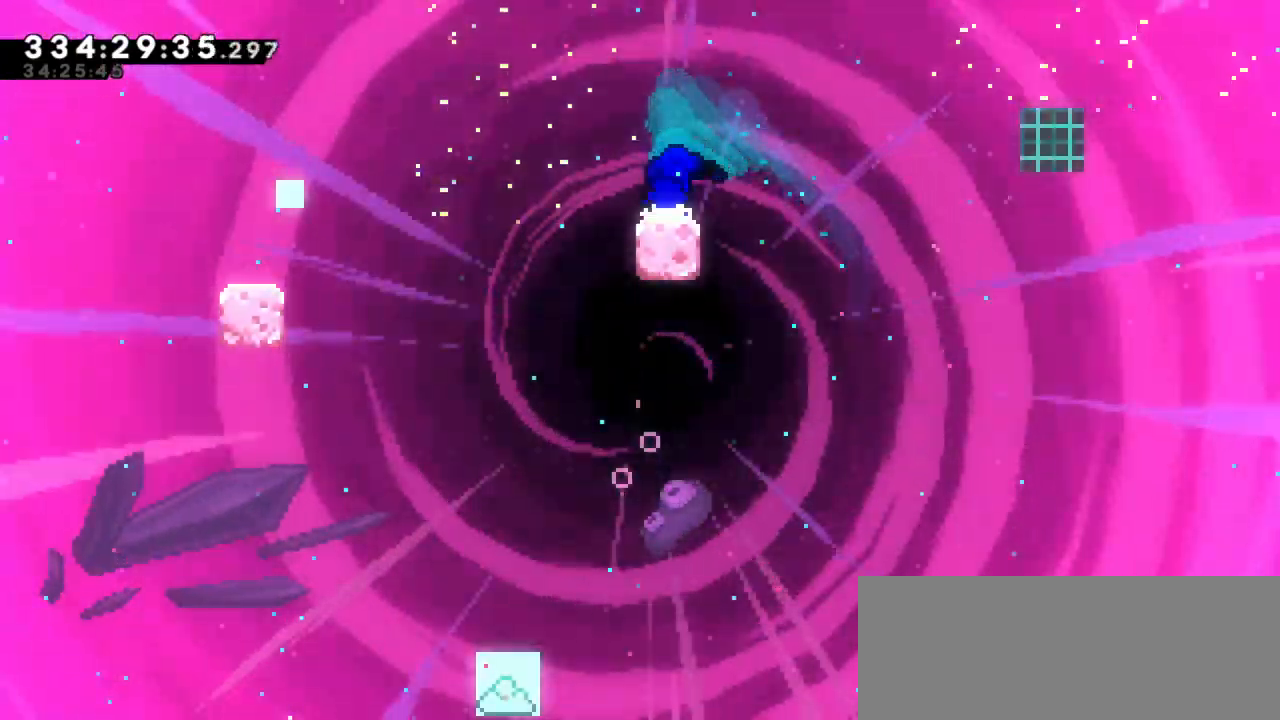
{"keys": ["left"], "events": [[16, "jump2", "down"], [183, "jump2", "up"]]}
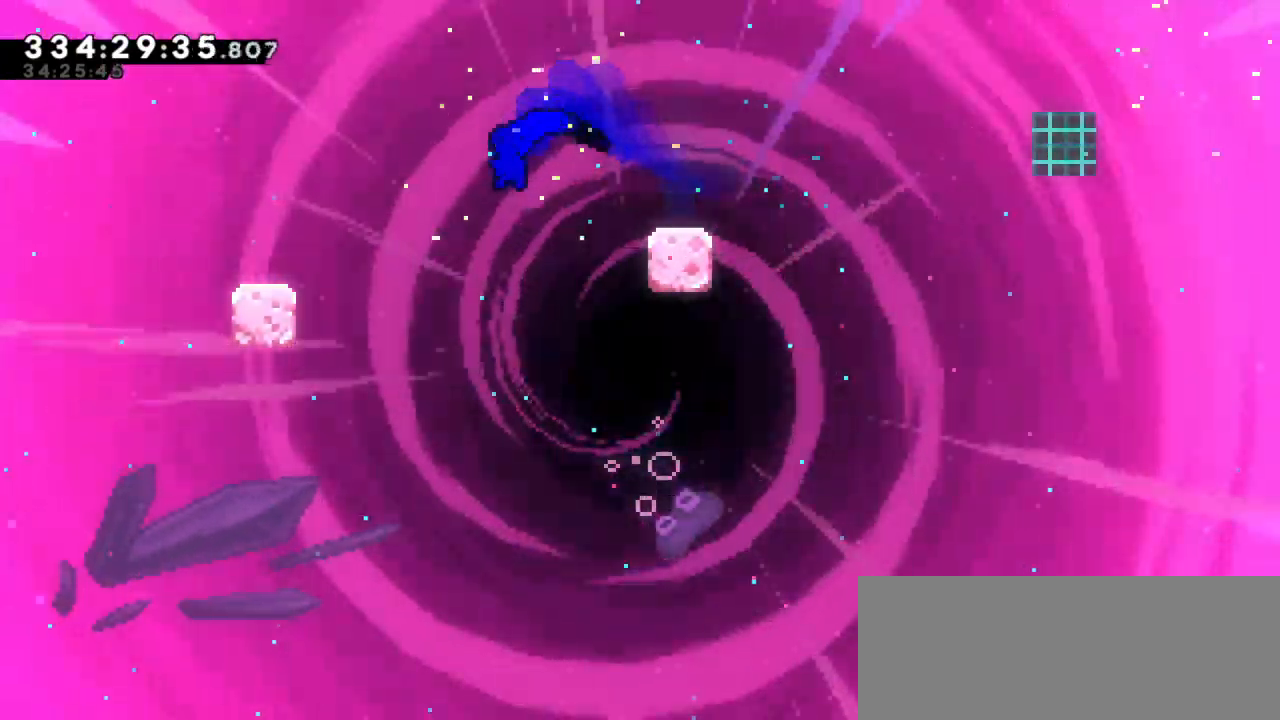
{"keys": []}
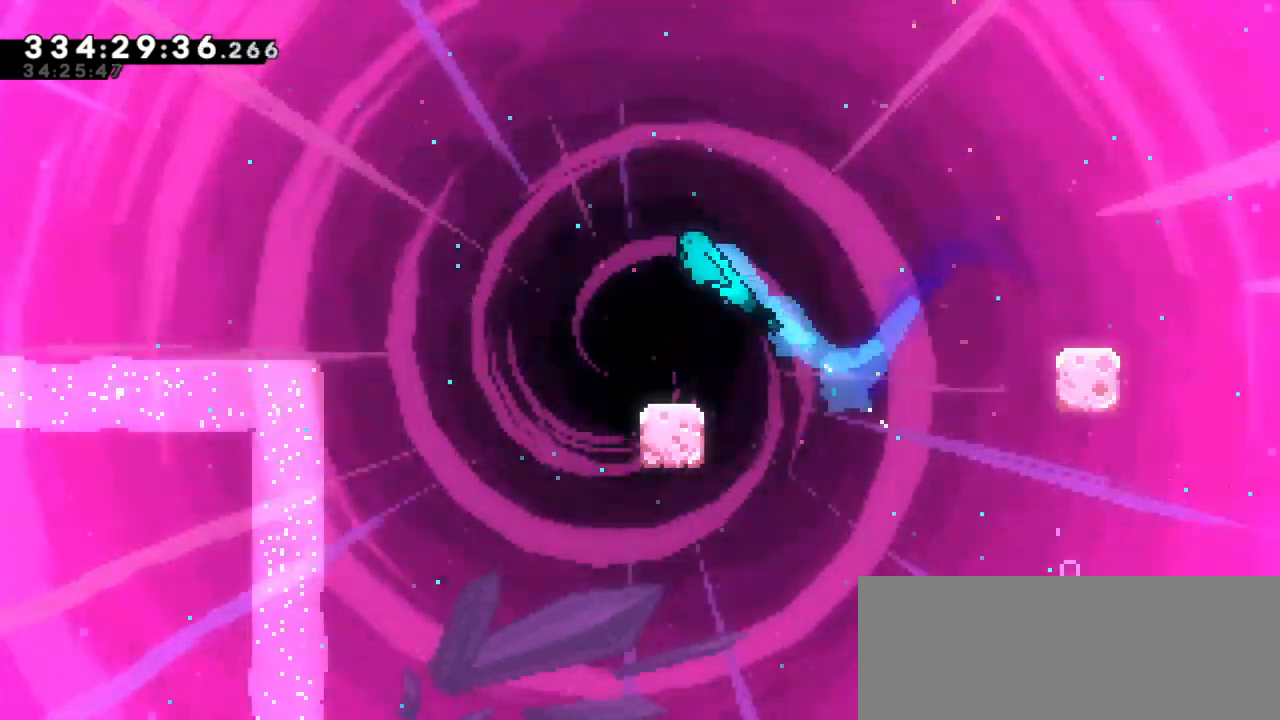
{"keys": ["jump2", "right"]}
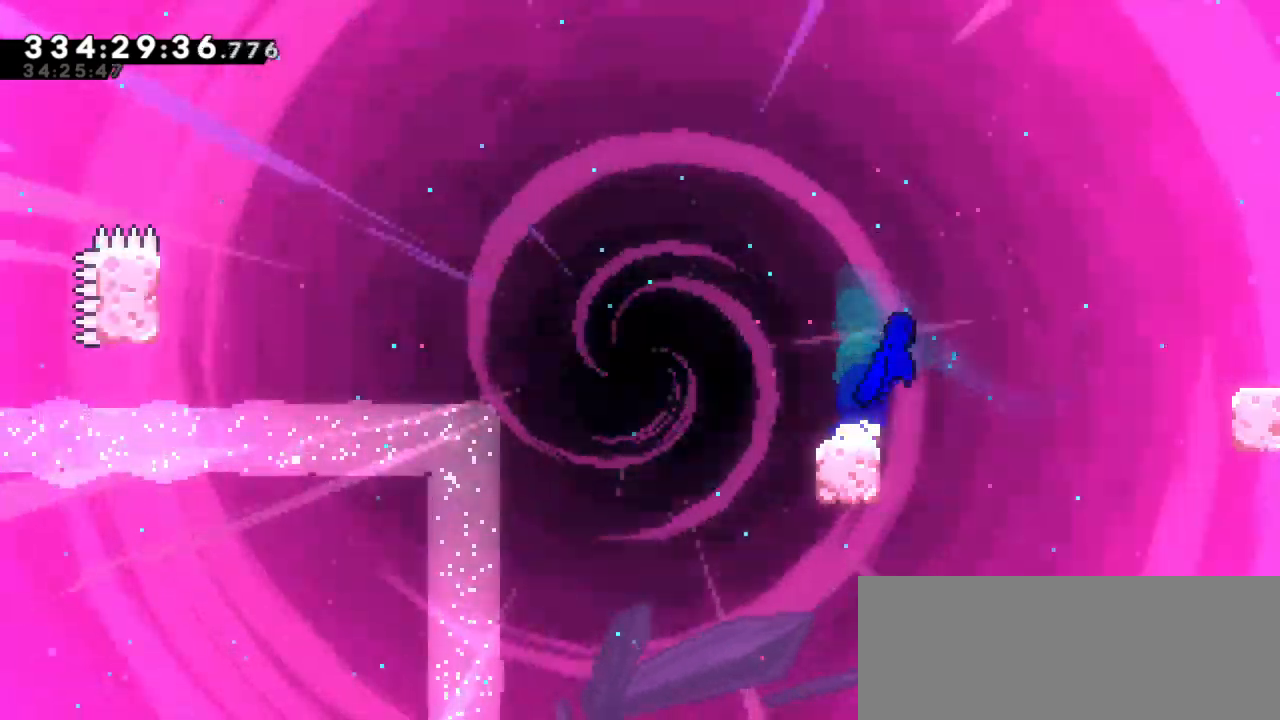
{"keys": ["jump2", "left"], "events": [[66, "jump2", "up"], [116, "right", "up"], [166, "down", "down"], [216, "dash", "down"], [216, "left", "down"], [433, "jump2", "down"], [483, "dash", "up"], [483, "down", "up"]]}
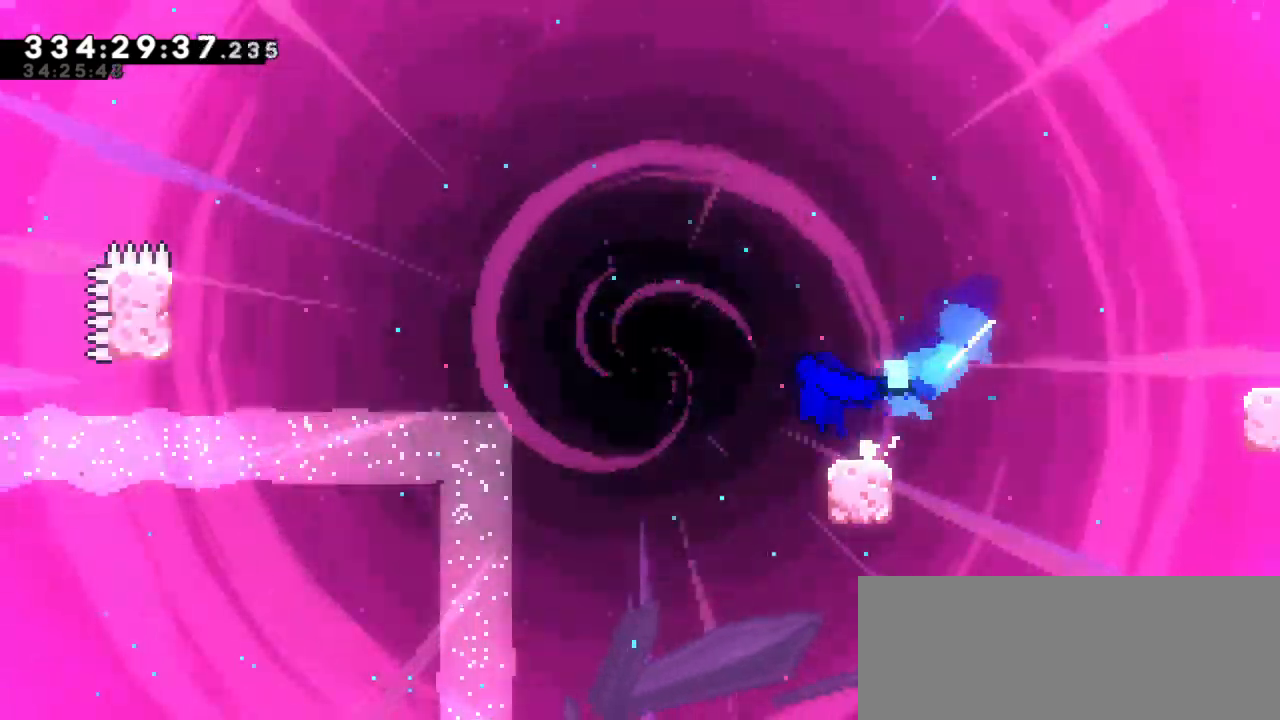
{"keys": ["dash", "left", "up"], "events": [[283, "jump2", "up"], [316, "up", "down"], [333, "dash", "down"]]}
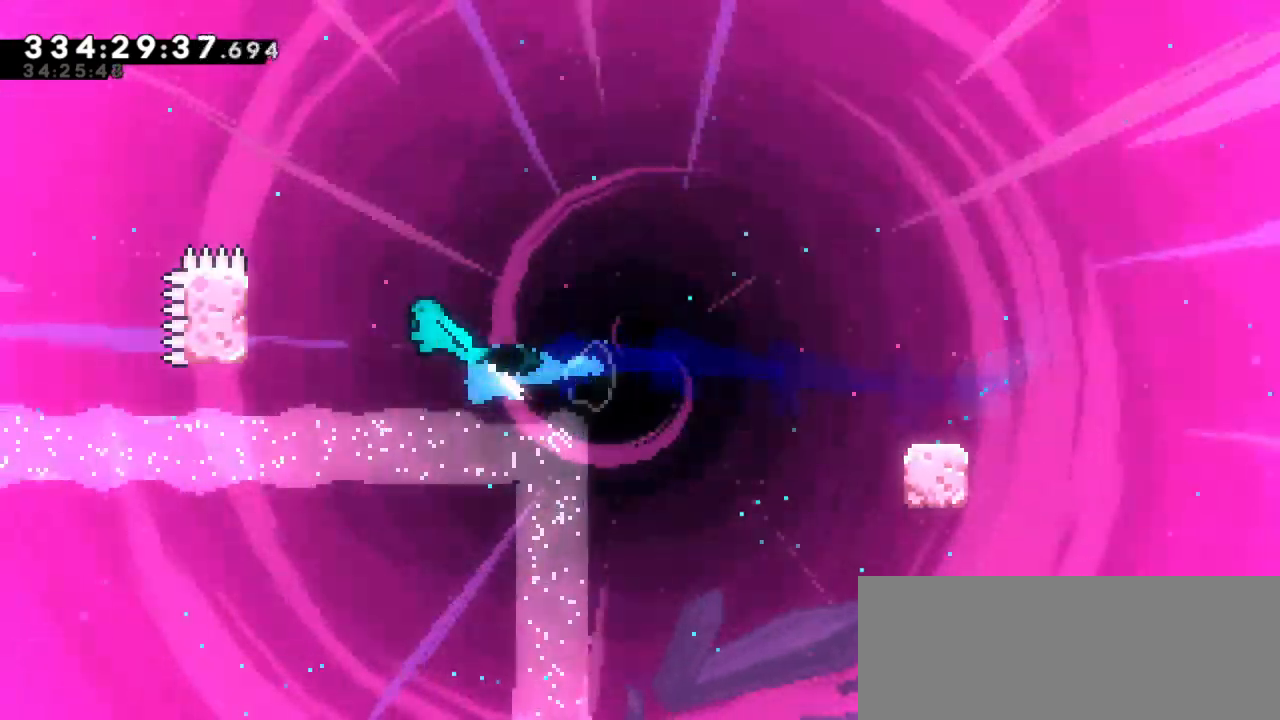
{"keys": []}